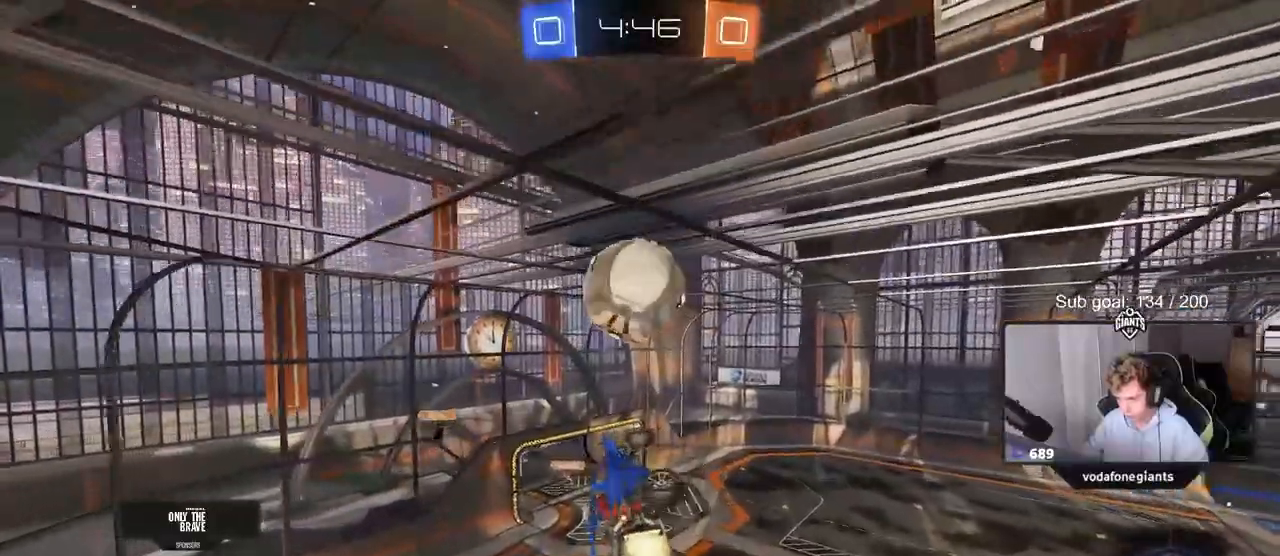
Gameplay with keyboard and mouse; each line is a JSON object with the keys and mouse buttons held at the frame after it. "events" lists presses ("down") and releases ("up") of "1", "2", "3", "4", "5", "a", "alt", "c", "caps_lock", "ctrl", "d", "e", "f", "g", "q", "r", "s", "shift", "space", "t", "tab", "v", "w", "x", "z", "mouse_left", "mouse_wheel" and "mouse_right" between this image and that frame as [ms after this image, input, new state], when the widget could be followed in between. "mouse_left", "mouse_wheel", "mouse_right" = the "left", "wheel", "right" buttons of the "mouse" list. No other keys are recorded. "wheel" means that the mouse wheel is clicked or scrolled. "mouse_move" is the direction in which the mouse moves at that frame (one of eight, or "still"), when it could be read.
{"keys": ["a", "s", "shift"], "mouse": [], "mouse_move": "still", "events": [[67, "a", "up"], [67, "d", "down"], [67, "mouse_left", "up"], [117, "shift", "up"], [117, "w", "down"], [150, "w", "up"], [200, "d", "up"], [283, "s", "down"], [350, "d", "down"], [350, "mouse_left", "down"], [433, "a", "down"], [483, "d", "up"], [483, "mouse_left", "up"], [483, "shift", "down"]]}
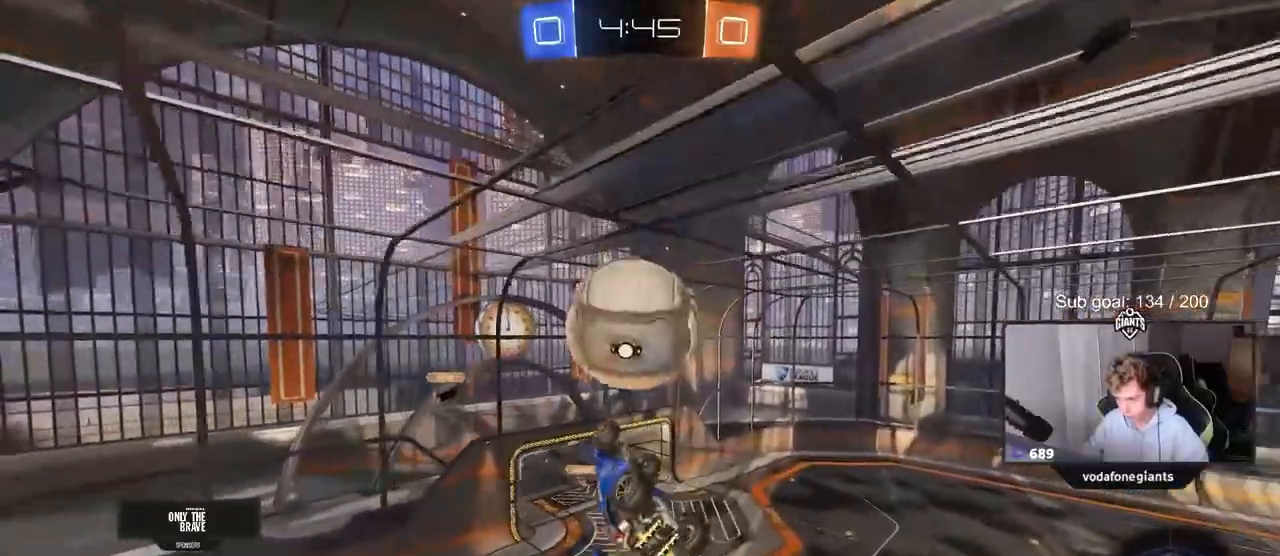
{"keys": ["shift", "w"], "mouse": ["right"], "mouse_move": "left", "events": [[33, "a", "up"], [33, "s", "up"], [33, "shift", "up"], [117, "s", "down"], [167, "a", "down"], [267, "a", "up"], [267, "s", "up"], [400, "shift", "down"], [400, "w", "down"], [450, "mouse_right", "down"]]}
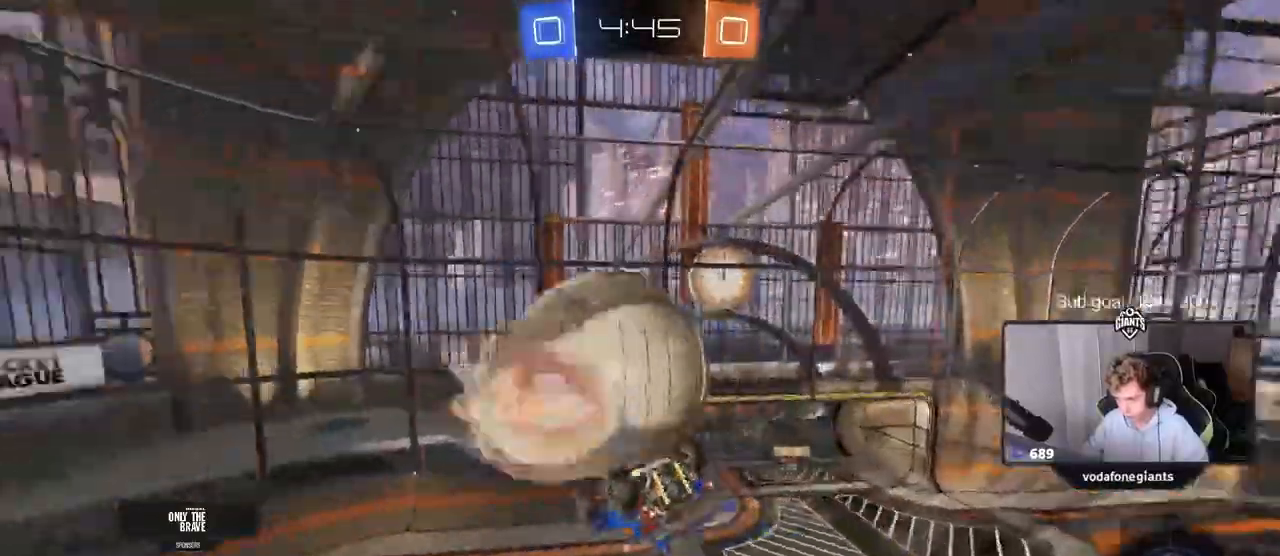
{"keys": ["a", "s", "shift"], "mouse": ["left"]}
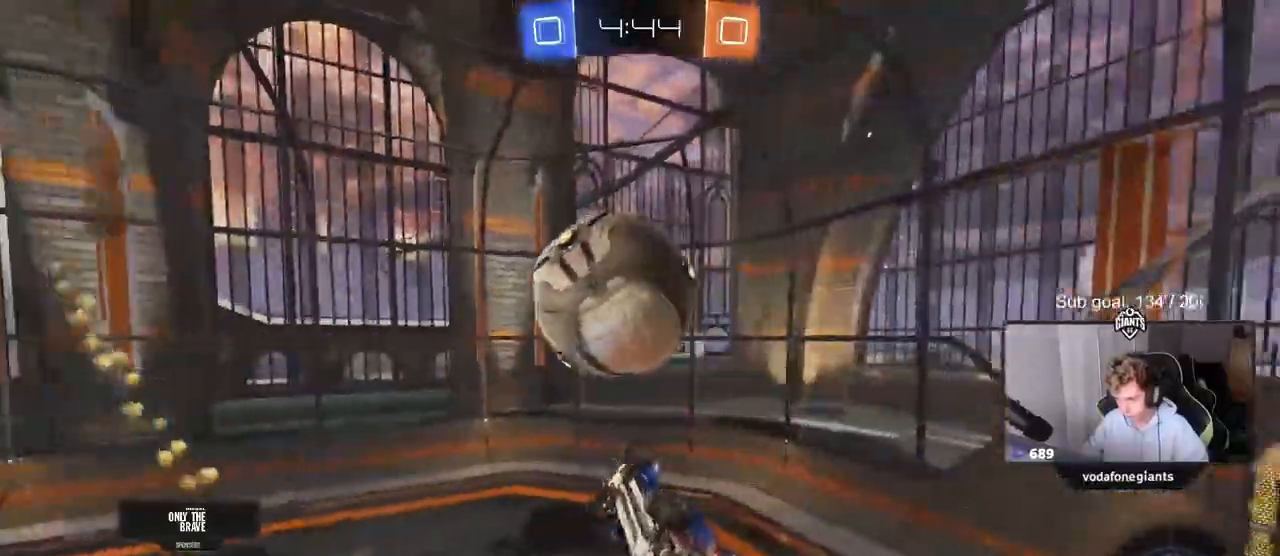
{"keys": ["d"], "mouse": [], "mouse_move": "still", "events": [[333, "a", "up"], [333, "d", "down"], [333, "mouse_left", "up"], [333, "shift", "up"], [383, "s", "up"]]}
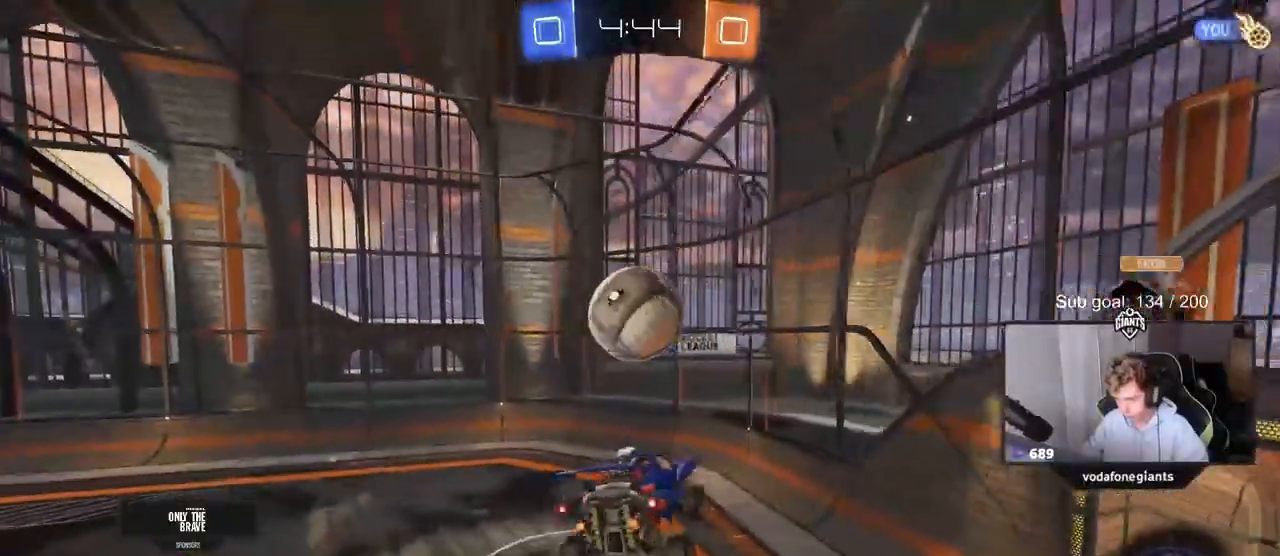
{"keys": ["d"], "mouse": [], "mouse_move": "still", "events": [[83, "d", "up"], [83, "w", "down"], [217, "w", "up"], [367, "d", "down"], [400, "shift", "down"], [500, "shift", "up"]]}
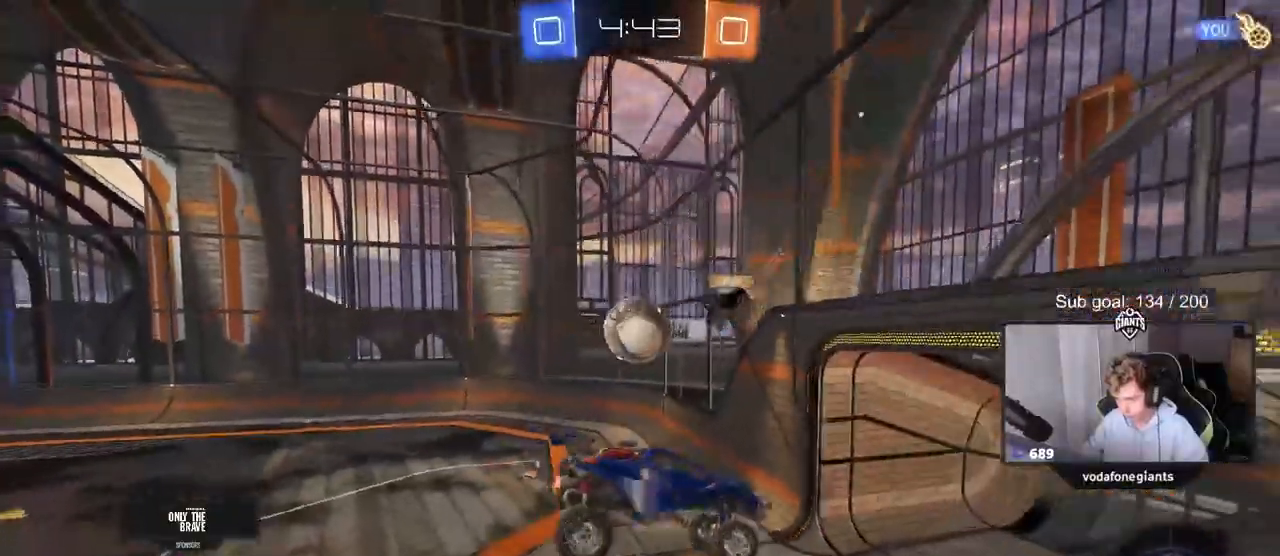
{"keys": [], "mouse": [], "mouse_move": "still", "events": [[50, "s", "down"], [133, "s", "up"], [183, "d", "up"]]}
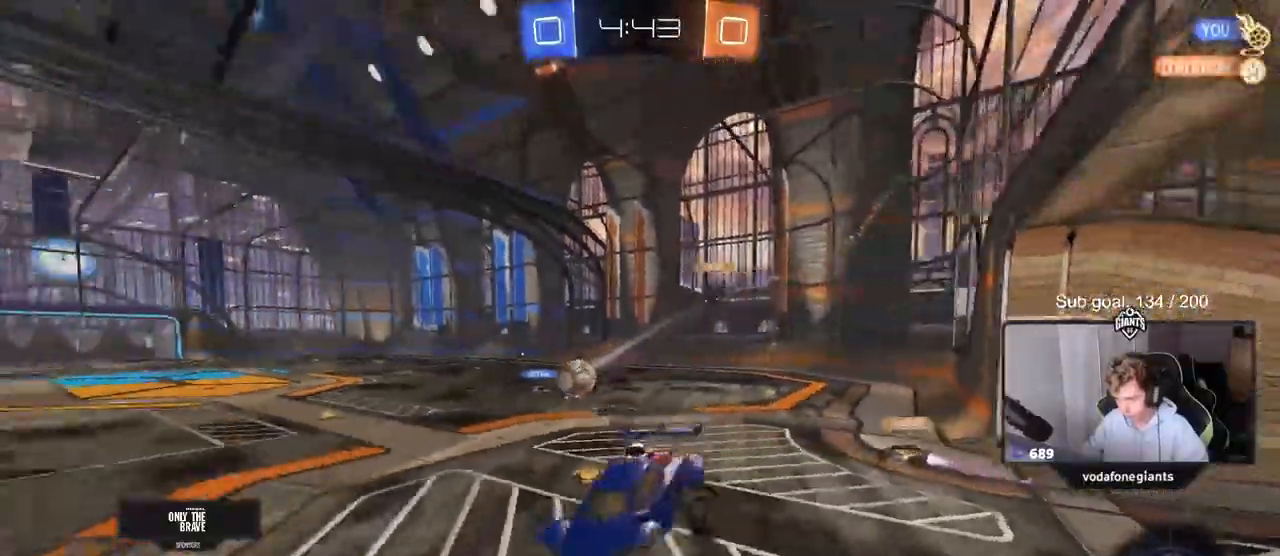
{"keys": ["d", "w"], "mouse": [], "mouse_move": "still", "events": [[150, "w", "down"], [200, "d", "down"]]}
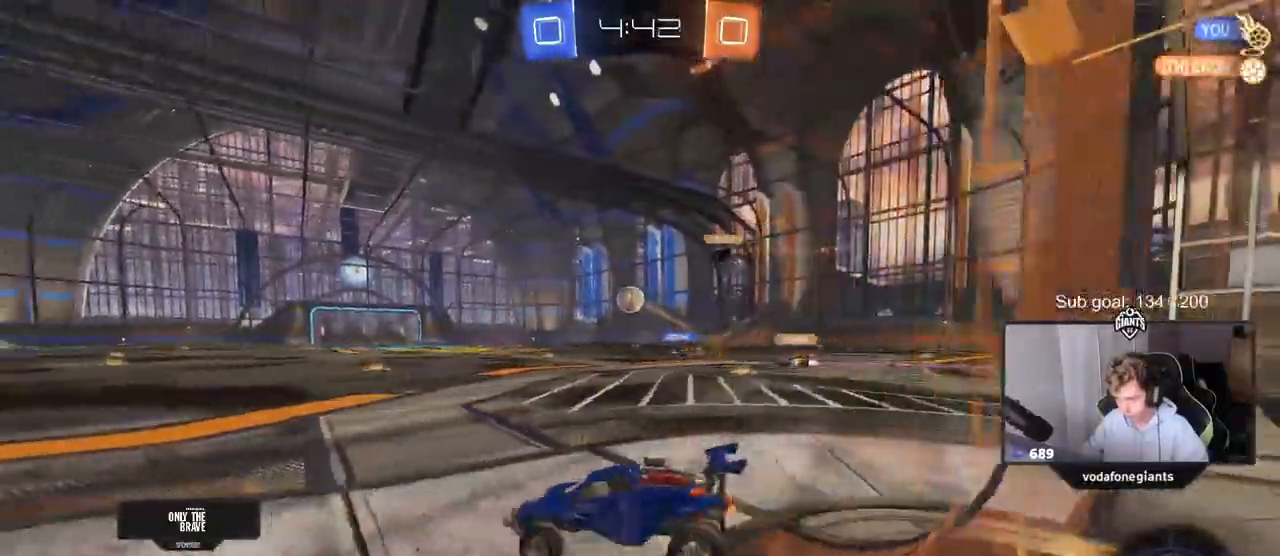
{"keys": ["w"], "mouse": ["left", "right"], "mouse_move": "still", "events": [[217, "d", "up"], [300, "mouse_left", "down"], [350, "mouse_right", "down"], [400, "mouse_right", "up"], [500, "mouse_right", "down"]]}
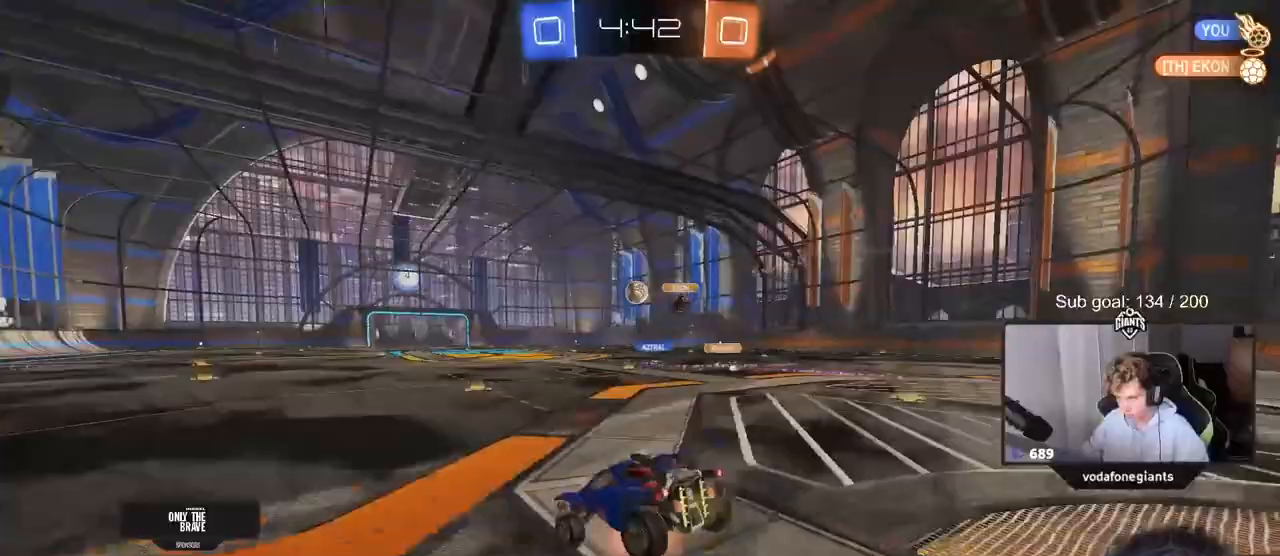
{"keys": [], "mouse": [], "mouse_move": "still", "events": [[150, "mouse_left", "up"], [183, "mouse_right", "up"], [467, "w", "up"]]}
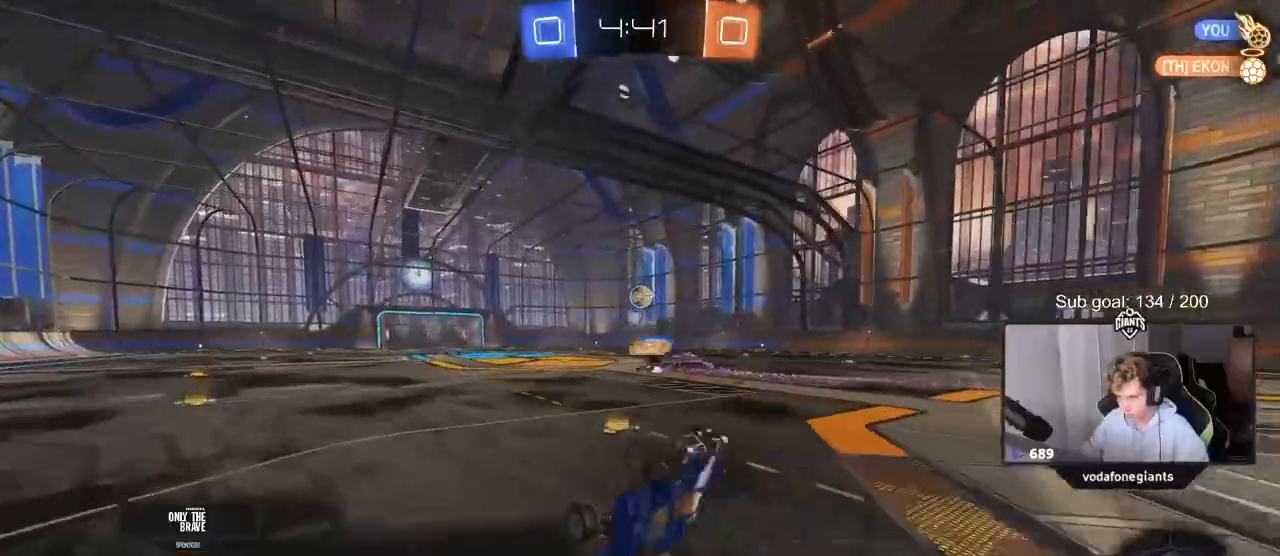
{"keys": ["a"], "mouse": [], "mouse_move": "still", "events": [[483, "a", "down"]]}
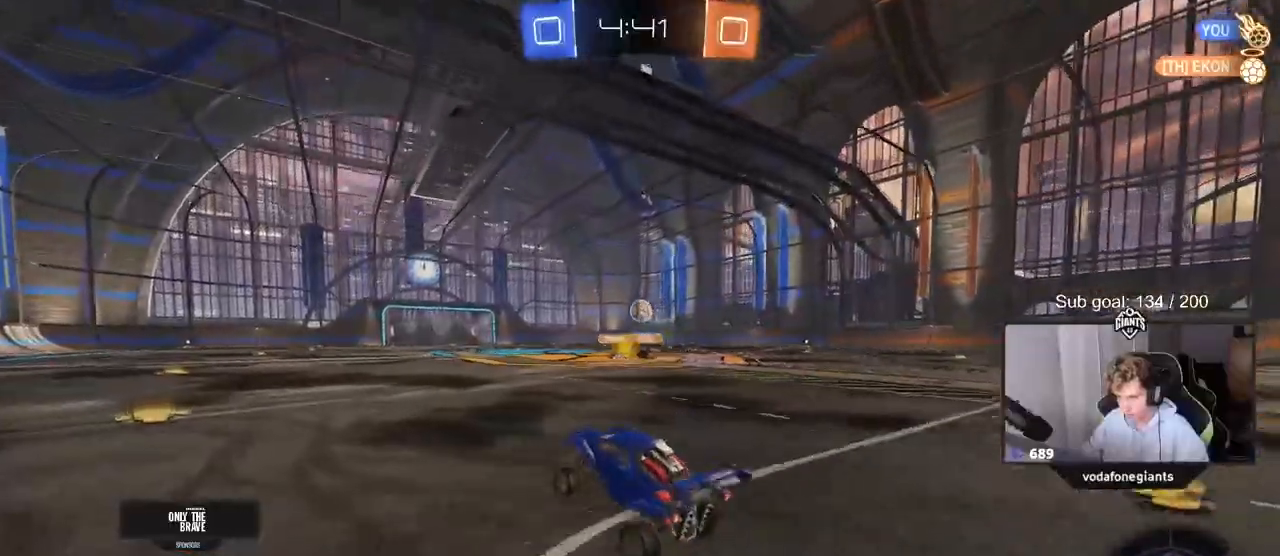
{"keys": ["w"], "mouse": ["right"], "mouse_move": "still", "events": [[83, "w", "down"], [217, "mouse_left", "down"], [267, "a", "up"], [267, "mouse_right", "down"], [317, "mouse_right", "up"], [400, "mouse_right", "down"], [500, "mouse_left", "up"]]}
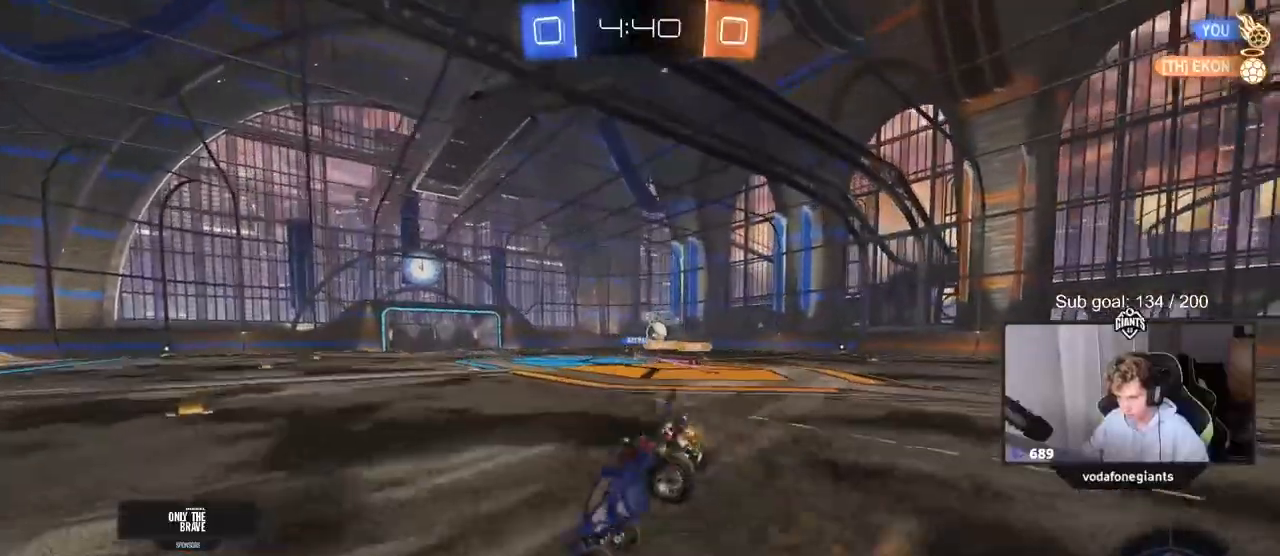
{"keys": ["d"], "mouse": [], "mouse_move": "still", "events": [[100, "mouse_right", "up"], [267, "space", "down"], [367, "w", "up"], [467, "d", "down"], [467, "space", "up"]]}
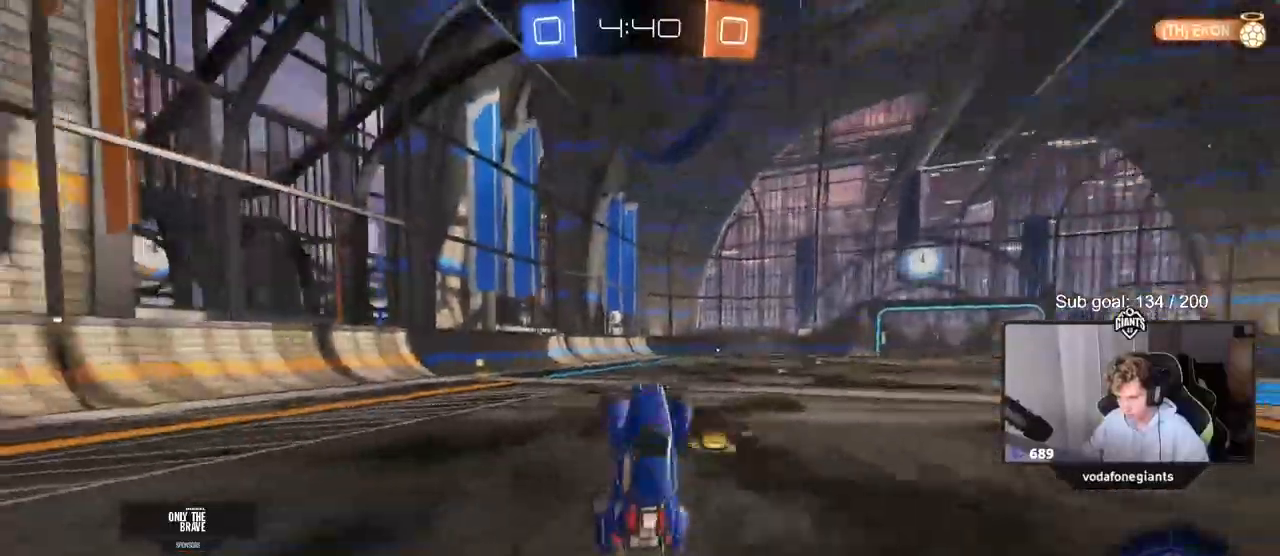
{"keys": [], "mouse": ["left"], "mouse_move": "still", "events": [[67, "d", "up"], [300, "d", "down"], [333, "mouse_left", "down"], [383, "d", "up"]]}
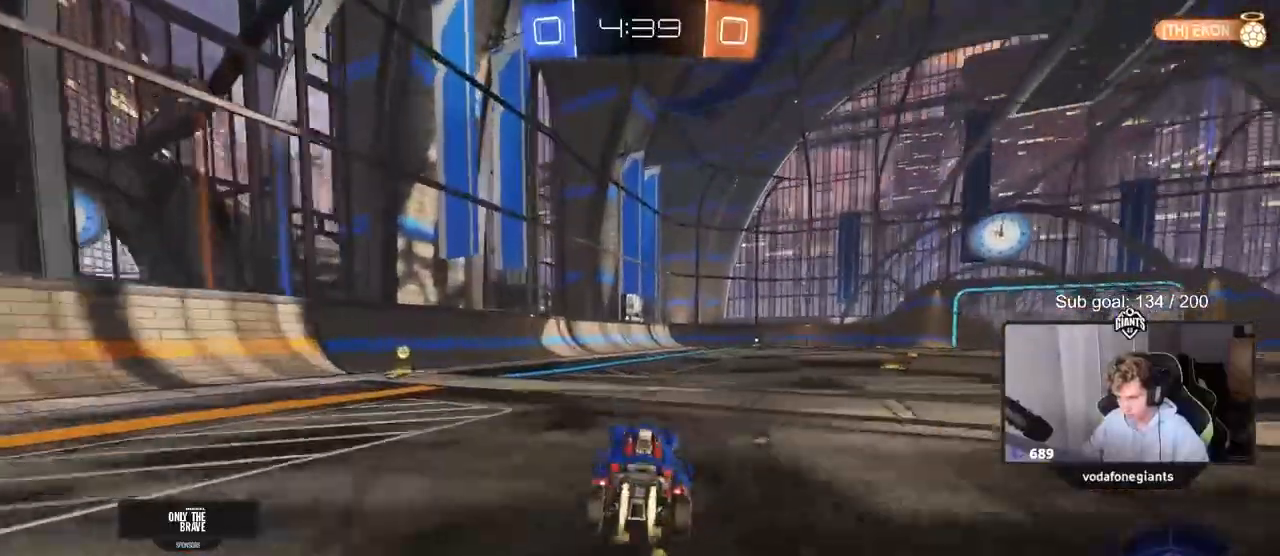
{"keys": ["d", "s", "shift"], "mouse": [], "mouse_move": "still", "events": [[33, "a", "down"], [117, "a", "up"], [117, "mouse_right", "down"], [117, "w", "down"], [167, "d", "down"], [167, "mouse_right", "up"], [167, "shift", "down"], [267, "mouse_right", "down"], [317, "s", "down"], [317, "w", "up"], [350, "mouse_left", "up"], [500, "mouse_right", "up"]]}
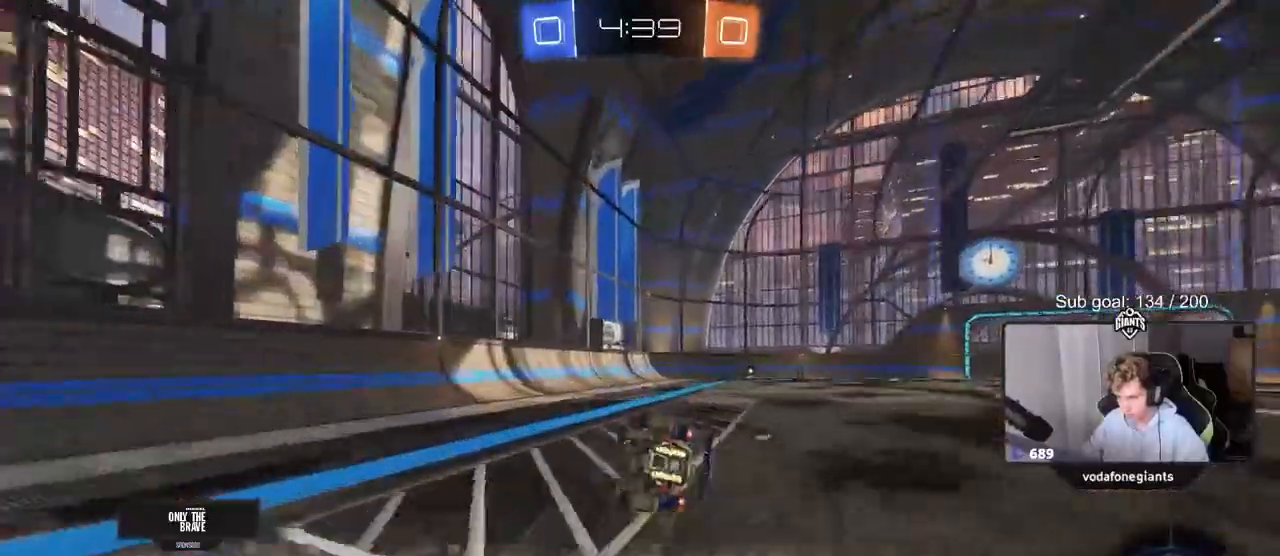
{"keys": ["d", "shift"], "mouse": [], "mouse_move": "still", "events": [[133, "mouse_left", "down"], [133, "s", "up"], [133, "space", "down"], [233, "s", "down"], [283, "space", "up"], [317, "mouse_left", "up"], [417, "s", "up"]]}
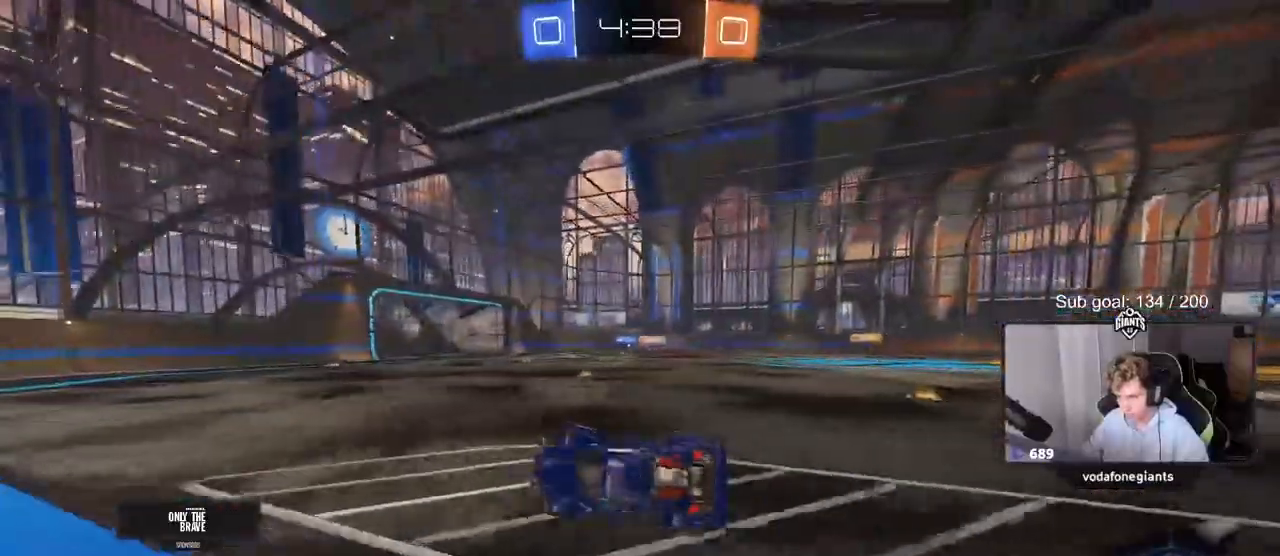
{"keys": ["d", "w"], "mouse": ["left"], "mouse_move": "still", "events": [[50, "shift", "up"], [100, "d", "up"], [283, "mouse_left", "down"], [283, "w", "down"], [433, "d", "down"]]}
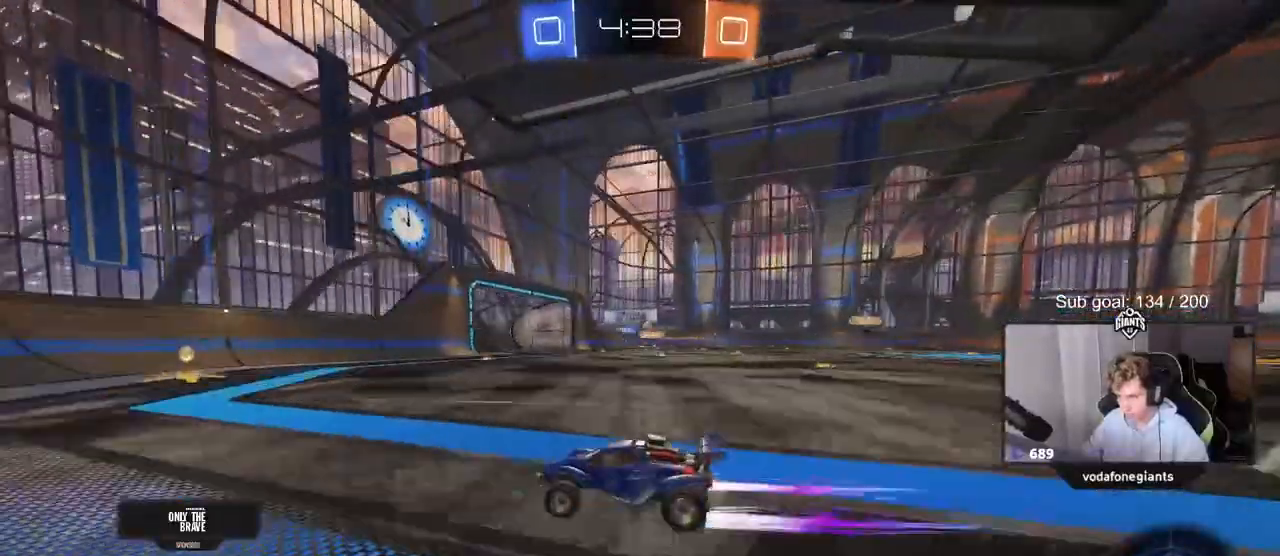
{"keys": ["d", "w"], "mouse": [], "mouse_move": "still", "events": [[33, "mouse_left", "up"], [67, "d", "up"], [267, "d", "down"], [400, "shift", "down"], [500, "shift", "up"]]}
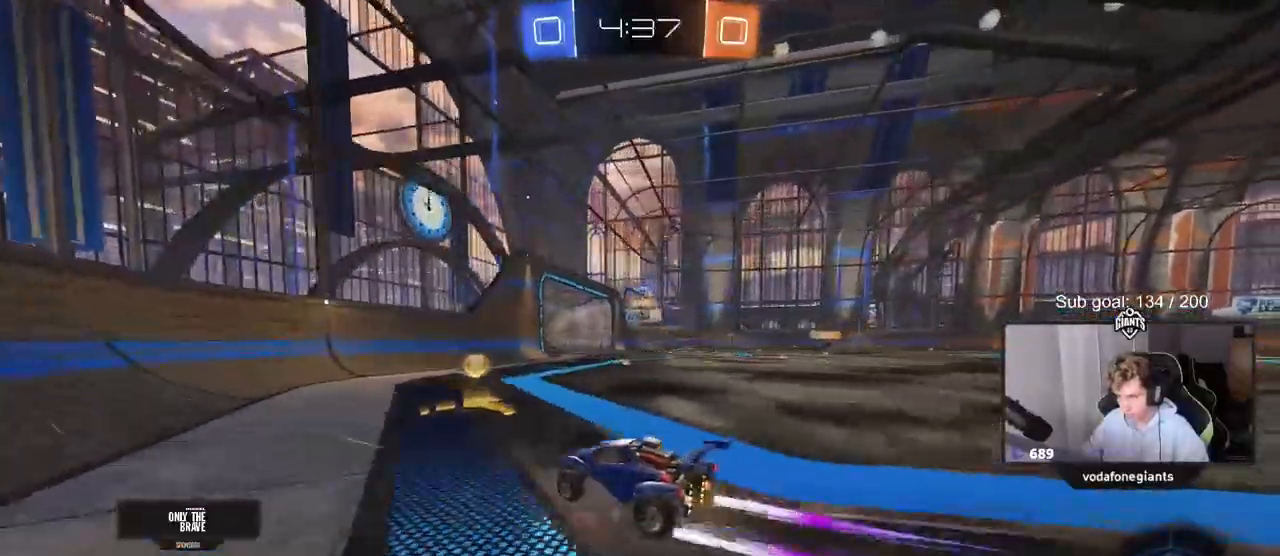
{"keys": ["d", "w"], "mouse": ["left"], "mouse_move": "still", "events": [[183, "mouse_left", "down"]]}
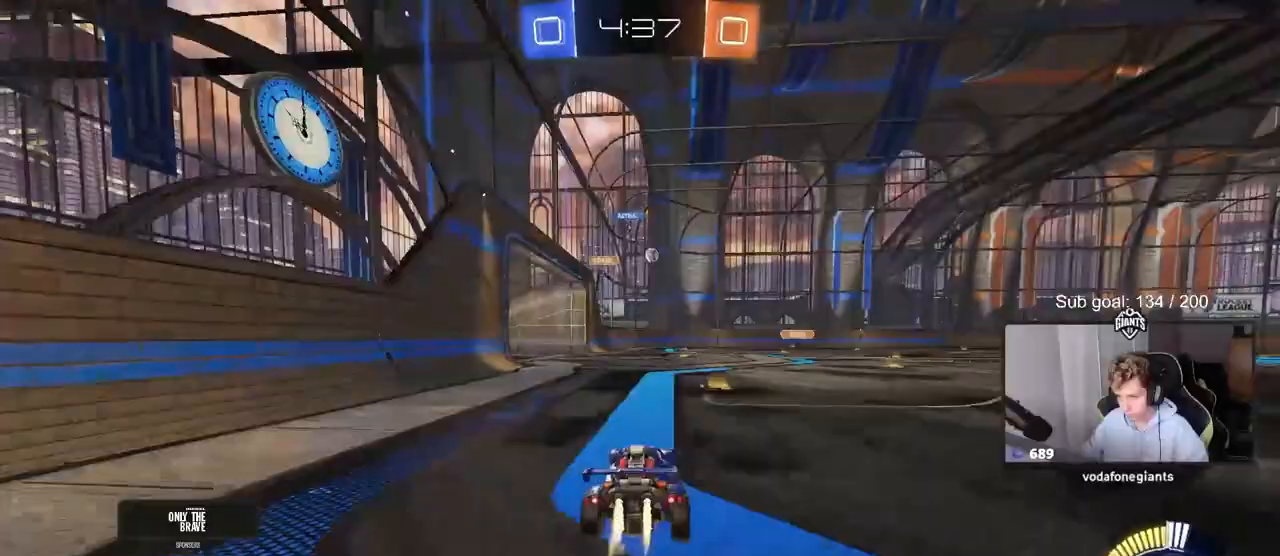
{"keys": ["w"], "mouse": [], "mouse_move": "still", "events": [[67, "d", "up"], [100, "a", "down"], [383, "a", "up"], [383, "mouse_left", "up"]]}
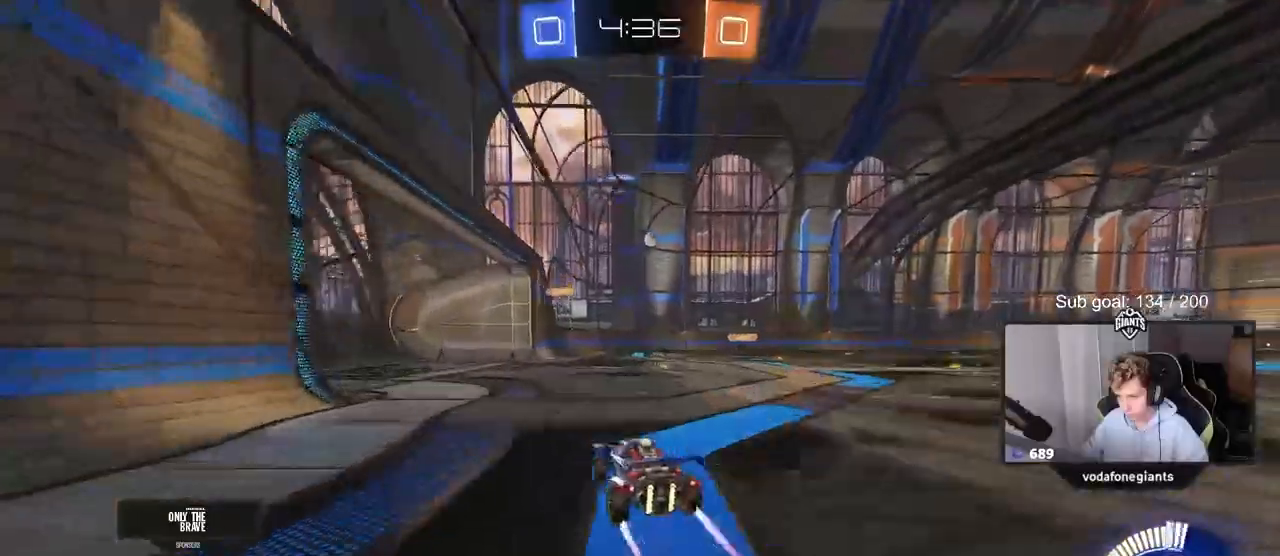
{"keys": ["w"], "mouse": ["left"], "mouse_move": "still", "events": [[33, "d", "down"], [167, "d", "up"], [267, "mouse_left", "down"]]}
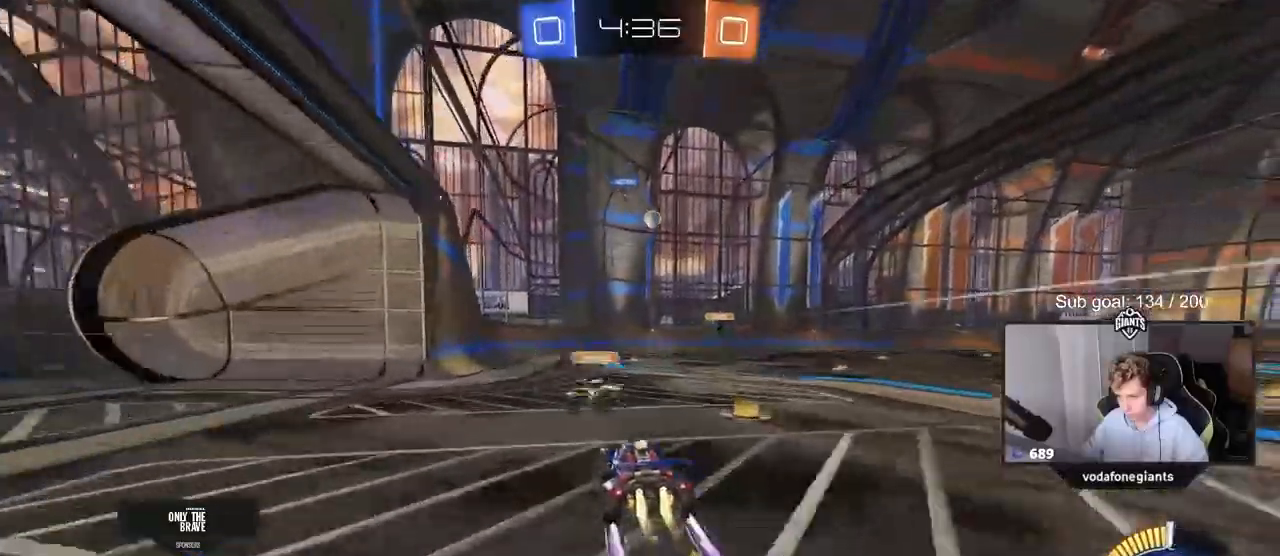
{"keys": ["a", "s"], "mouse": [], "mouse_move": "still", "events": [[50, "d", "down"], [233, "d", "up"], [233, "mouse_left", "up"], [283, "a", "down"], [283, "w", "up"], [417, "s", "down"]]}
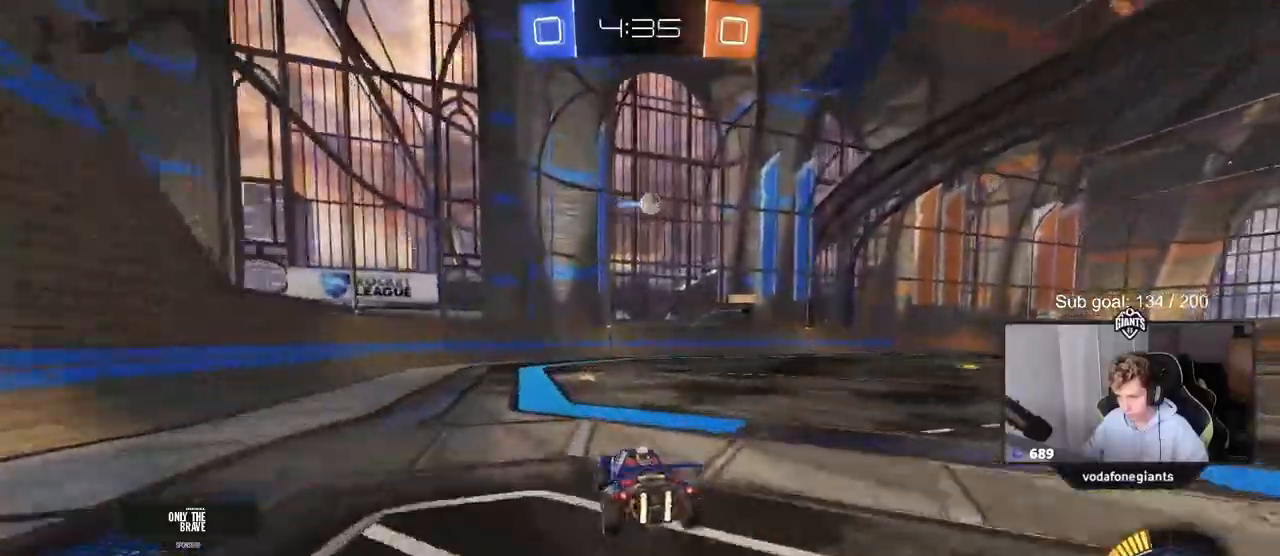
{"keys": ["w"], "mouse": [], "mouse_move": "still", "events": [[67, "a", "up"], [67, "s", "up"], [100, "d", "down"], [300, "w", "down"], [350, "d", "up"]]}
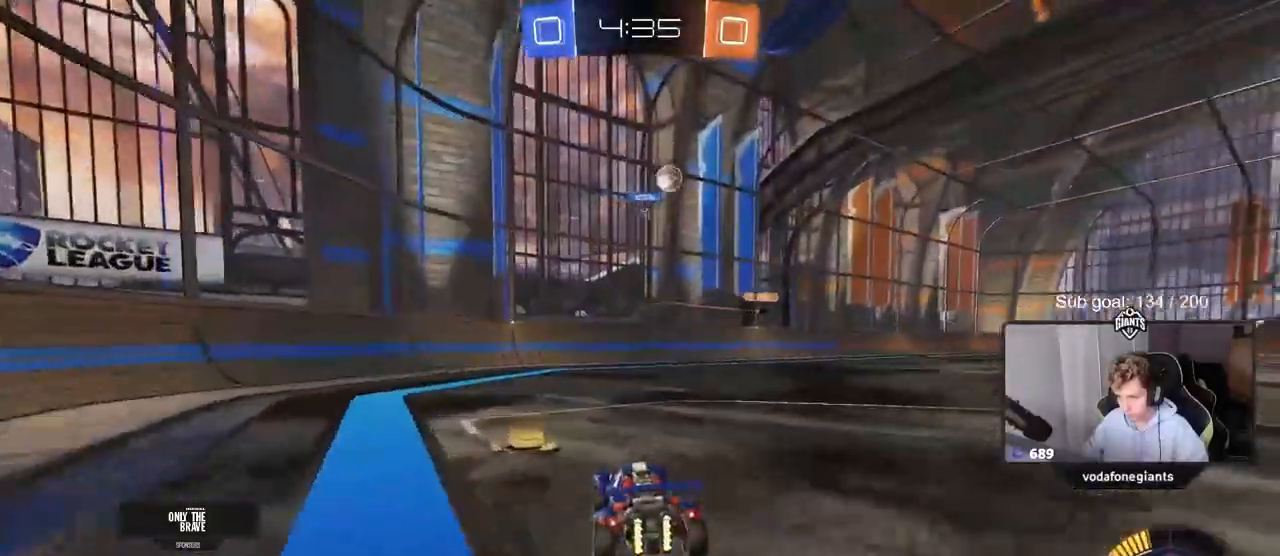
{"keys": ["d", "w"], "mouse": [], "mouse_move": "still", "events": [[67, "d", "down"]]}